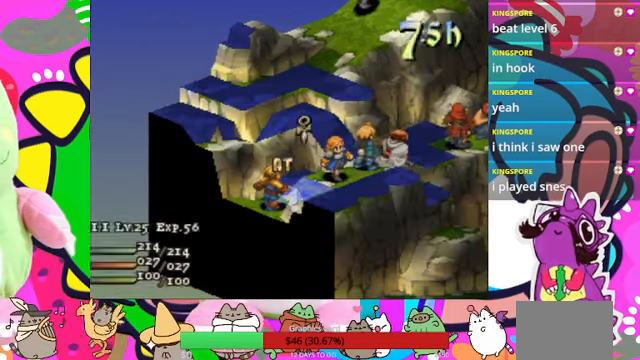
Gameplay with a controller (PlayStation layout); each line is a JSON object with the inputs held at the frame after it. "events" lists button and stick changes between this image and that frame as [ms after this image, input, new state], when the widget could be followed in between. Not read: L3 R3 left_stick right_stick.
{"buttons": [], "events": [[33, "DPAD_RIGHT", "up"], [133, "DPAD_RIGHT", "down"], [267, "DPAD_RIGHT", "up"]]}
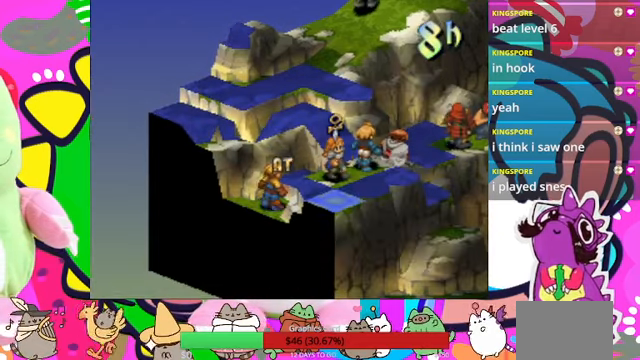
{"buttons": [], "events": [[367, "CIRCLE", "down"], [500, "CIRCLE", "up"]]}
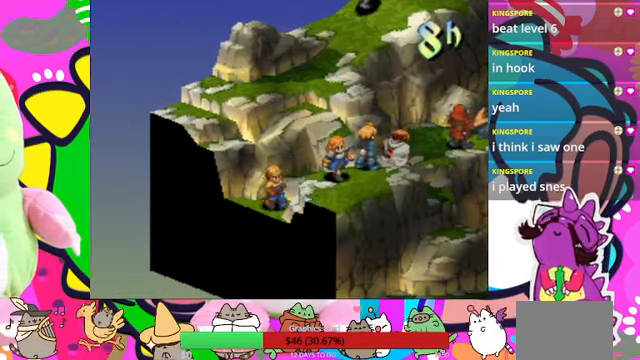
{"buttons": [], "events": []}
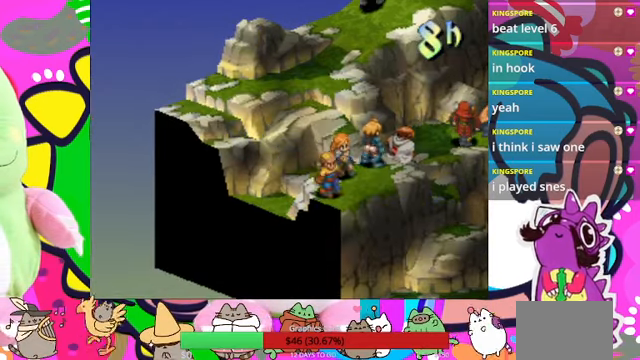
{"buttons": [], "events": []}
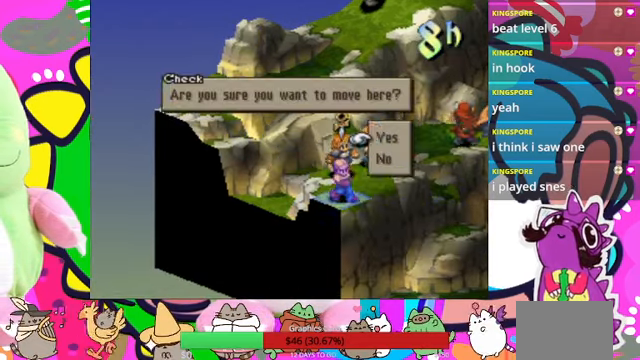
{"buttons": [], "events": [[167, "CIRCLE", "down"], [267, "CIRCLE", "up"]]}
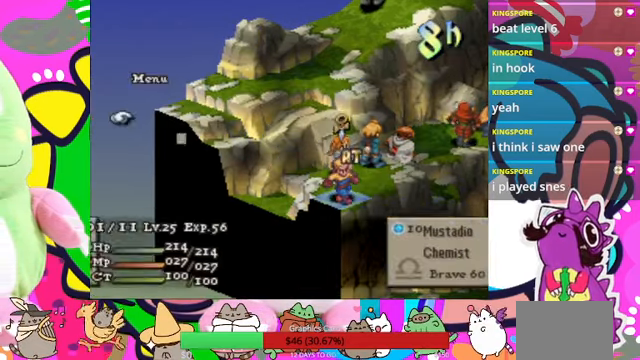
{"buttons": [], "events": [[167, "CIRCLE", "down"], [333, "CIRCLE", "up"]]}
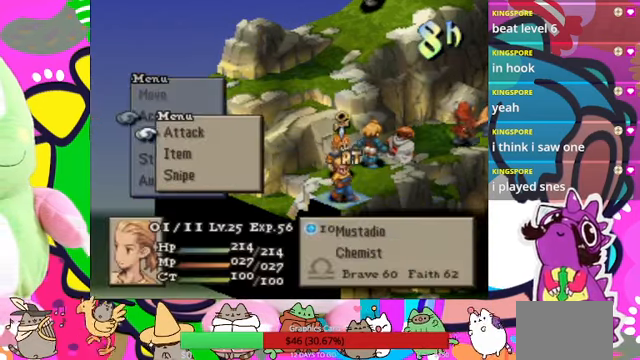
{"buttons": [], "events": [[233, "CIRCLE", "down"], [333, "CIRCLE", "up"], [400, "CIRCLE", "down"], [500, "CIRCLE", "up"]]}
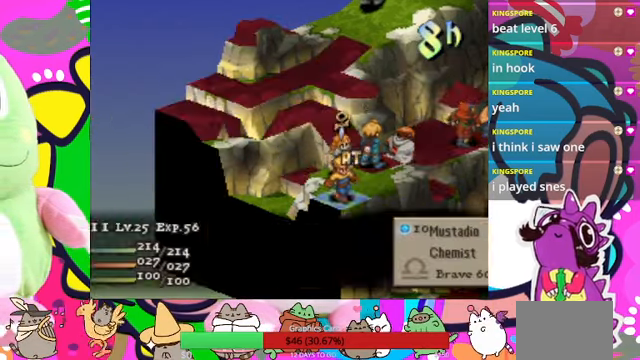
{"buttons": ["DPAD_UP"], "events": [[100, "DPAD_UP", "down"], [200, "DPAD_UP", "up"], [267, "DPAD_UP", "down"], [400, "DPAD_UP", "up"], [500, "DPAD_UP", "down"]]}
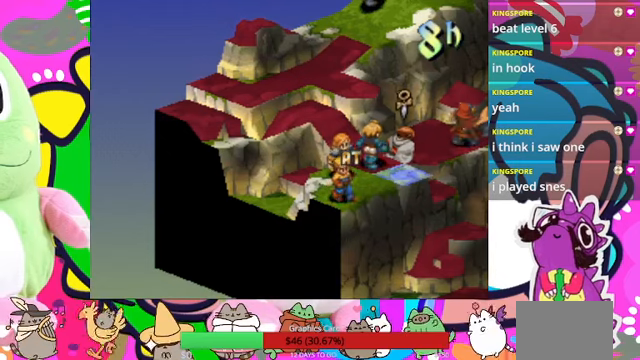
{"buttons": ["CIRCLE"], "events": [[133, "DPAD_UP", "up"], [266, "DPAD_LEFT", "down"], [366, "DPAD_LEFT", "up"], [400, "CIRCLE", "down"]]}
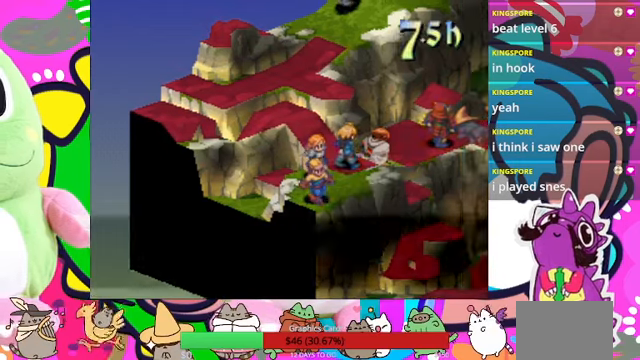
{"buttons": [], "events": [[33, "CIRCLE", "up"]]}
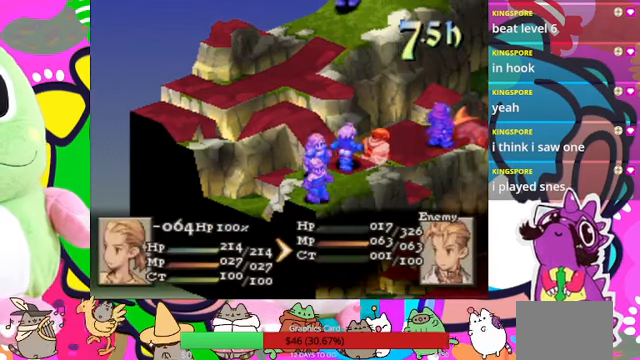
{"buttons": [], "events": []}
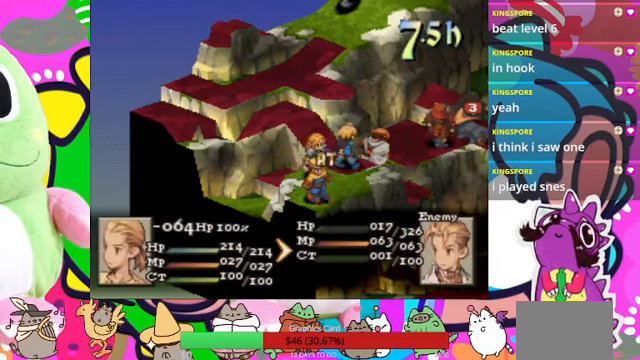
{"buttons": [], "events": [[33, "CIRCLE", "down"], [133, "CIRCLE", "up"], [166, "CIRCLE", "down"], [300, "CIRCLE", "up"], [333, "CIRCLE", "down"], [433, "CIRCLE", "up"]]}
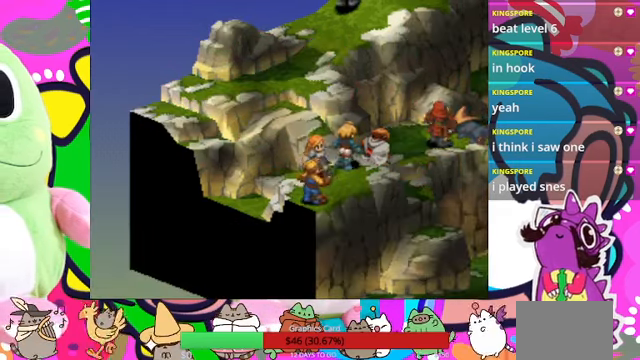
{"buttons": [], "events": []}
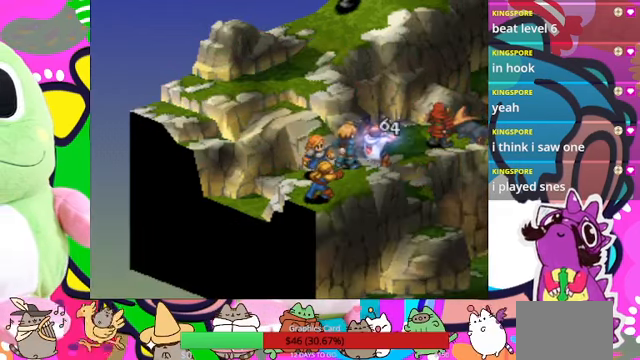
{"buttons": [], "events": []}
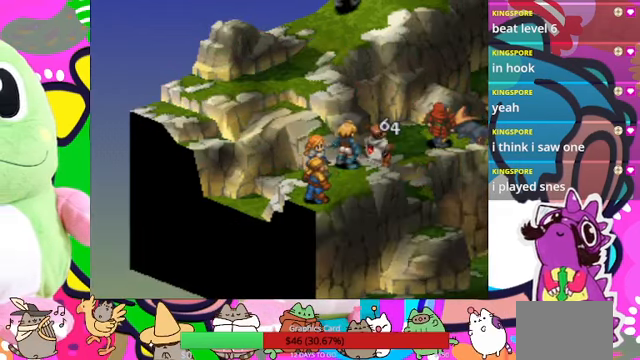
{"buttons": [], "events": []}
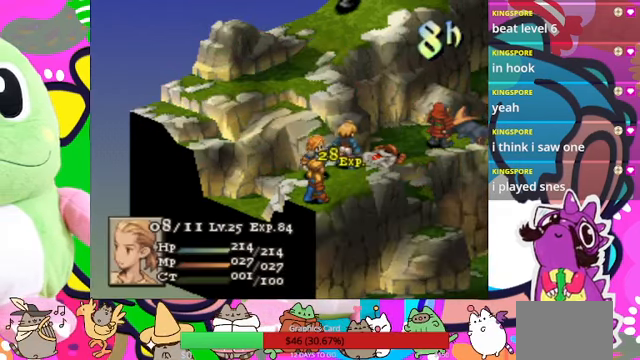
{"buttons": [], "events": [[200, "CIRCLE", "down"], [366, "CIRCLE", "up"]]}
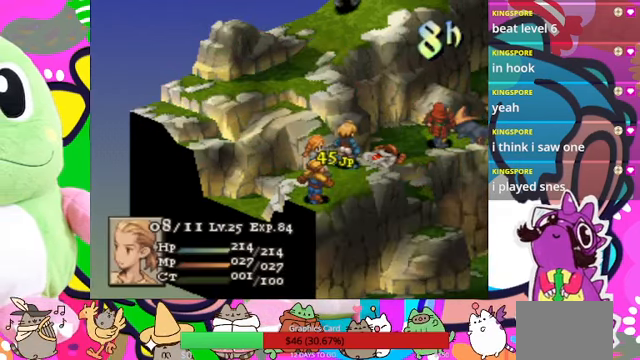
{"buttons": [], "events": []}
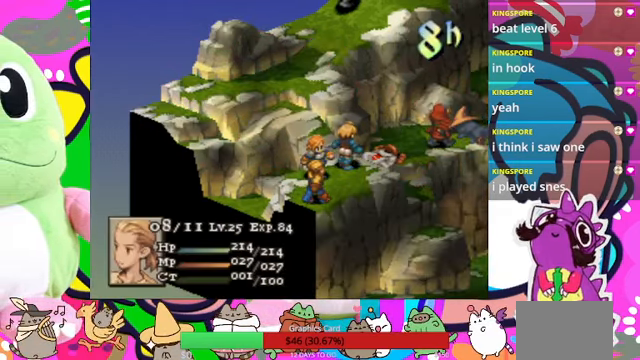
{"buttons": ["CIRCLE"], "events": [[466, "CIRCLE", "down"]]}
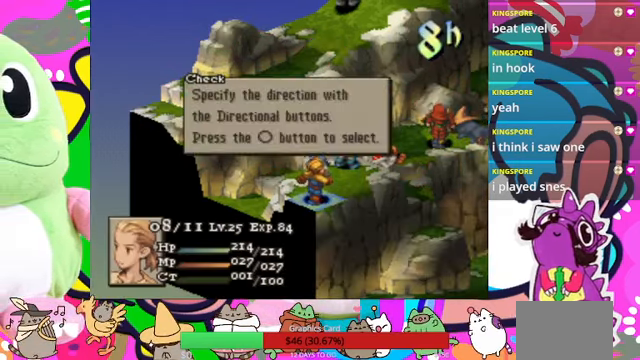
{"buttons": [], "events": [[133, "CIRCLE", "up"], [200, "CIRCLE", "down"], [300, "CIRCLE", "up"]]}
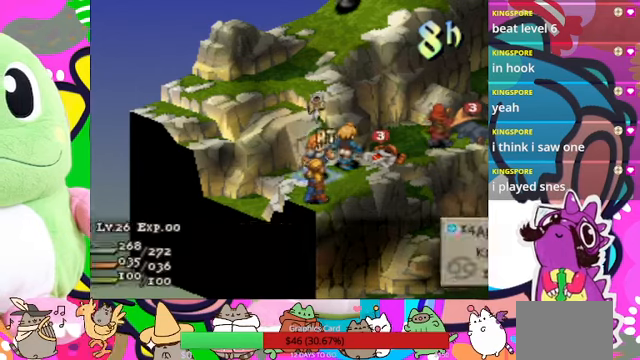
{"buttons": [], "events": []}
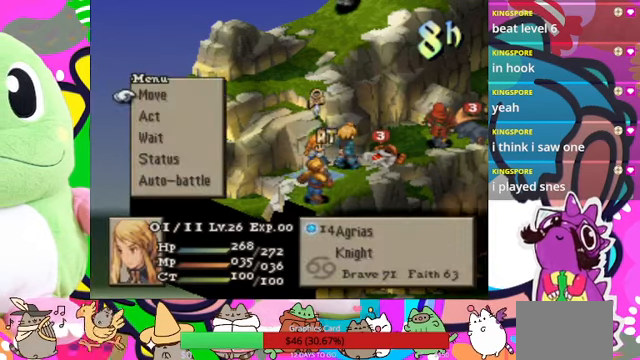
{"buttons": ["DPAD_UP"], "events": [[167, "CIRCLE", "down"], [267, "CIRCLE", "up"], [334, "CIRCLE", "down"], [467, "CIRCLE", "up"], [500, "DPAD_UP", "down"]]}
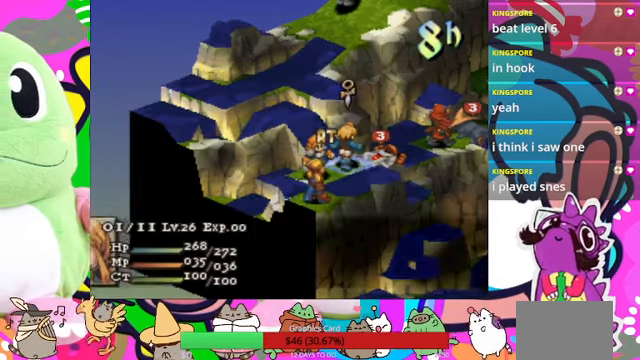
{"buttons": ["DPAD_UP"], "events": [[100, "DPAD_UP", "up"], [167, "DPAD_UP", "down"], [234, "DPAD_UP", "up"], [334, "DPAD_UP", "down"], [400, "DPAD_UP", "up"], [500, "DPAD_UP", "down"]]}
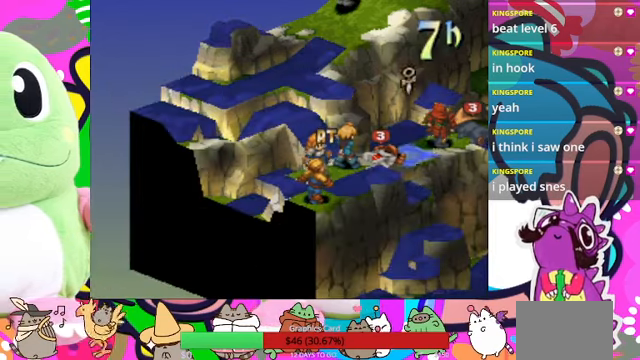
{"buttons": [], "events": [[67, "DPAD_UP", "up"], [167, "DPAD_UP", "down"], [234, "DPAD_UP", "up"], [334, "DPAD_UP", "down"], [400, "DPAD_UP", "up"]]}
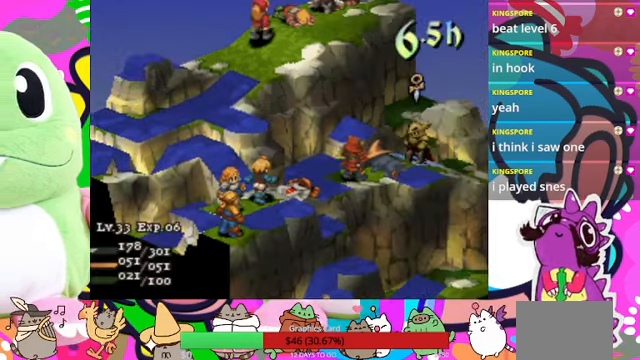
{"buttons": [], "events": []}
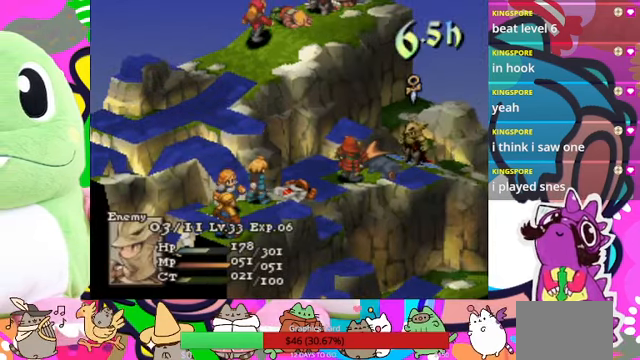
{"buttons": [], "events": []}
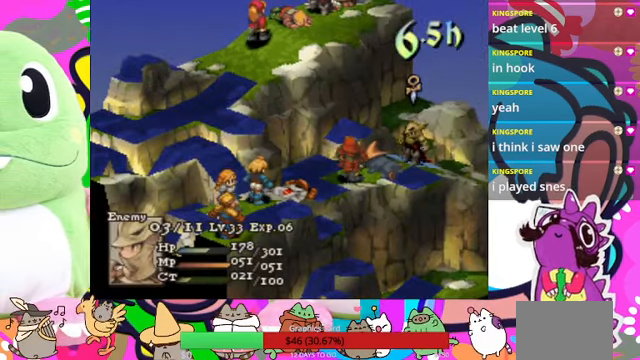
{"buttons": [], "events": []}
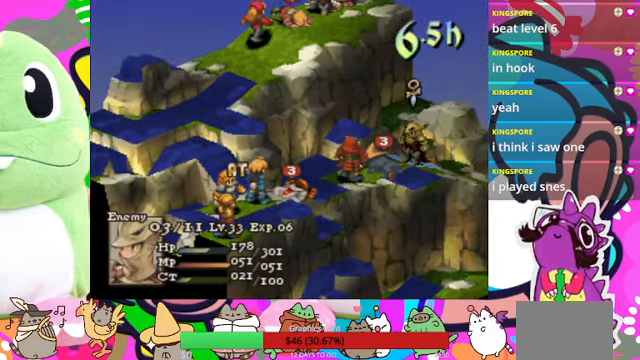
{"buttons": [], "events": [[267, "DPAD_RIGHT", "down"], [367, "DPAD_RIGHT", "up"]]}
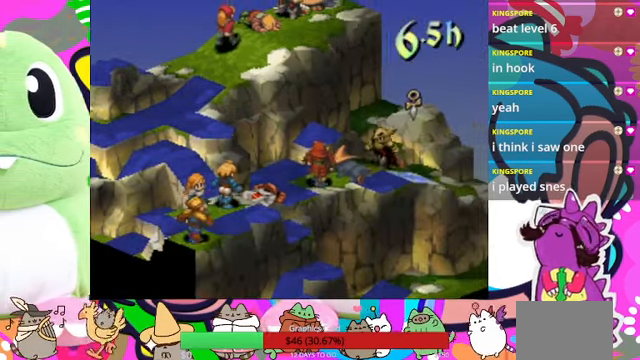
{"buttons": ["CIRCLE"], "events": [[100, "DPAD_DOWN", "down"], [200, "DPAD_DOWN", "up"], [500, "CIRCLE", "down"]]}
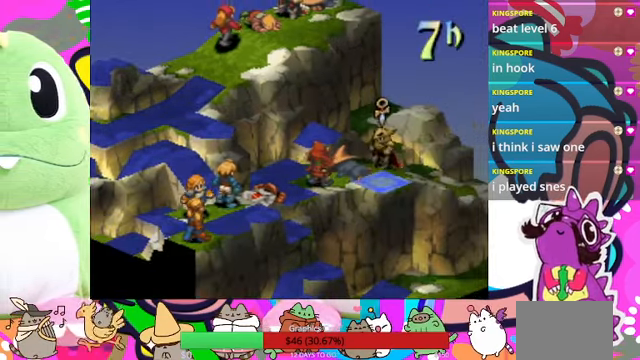
{"buttons": [], "events": [[167, "CIRCLE", "up"]]}
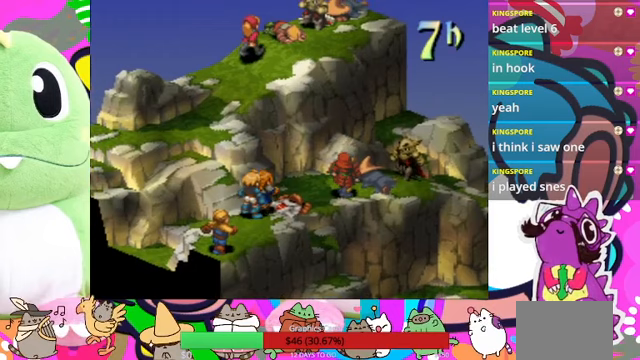
{"buttons": [], "events": []}